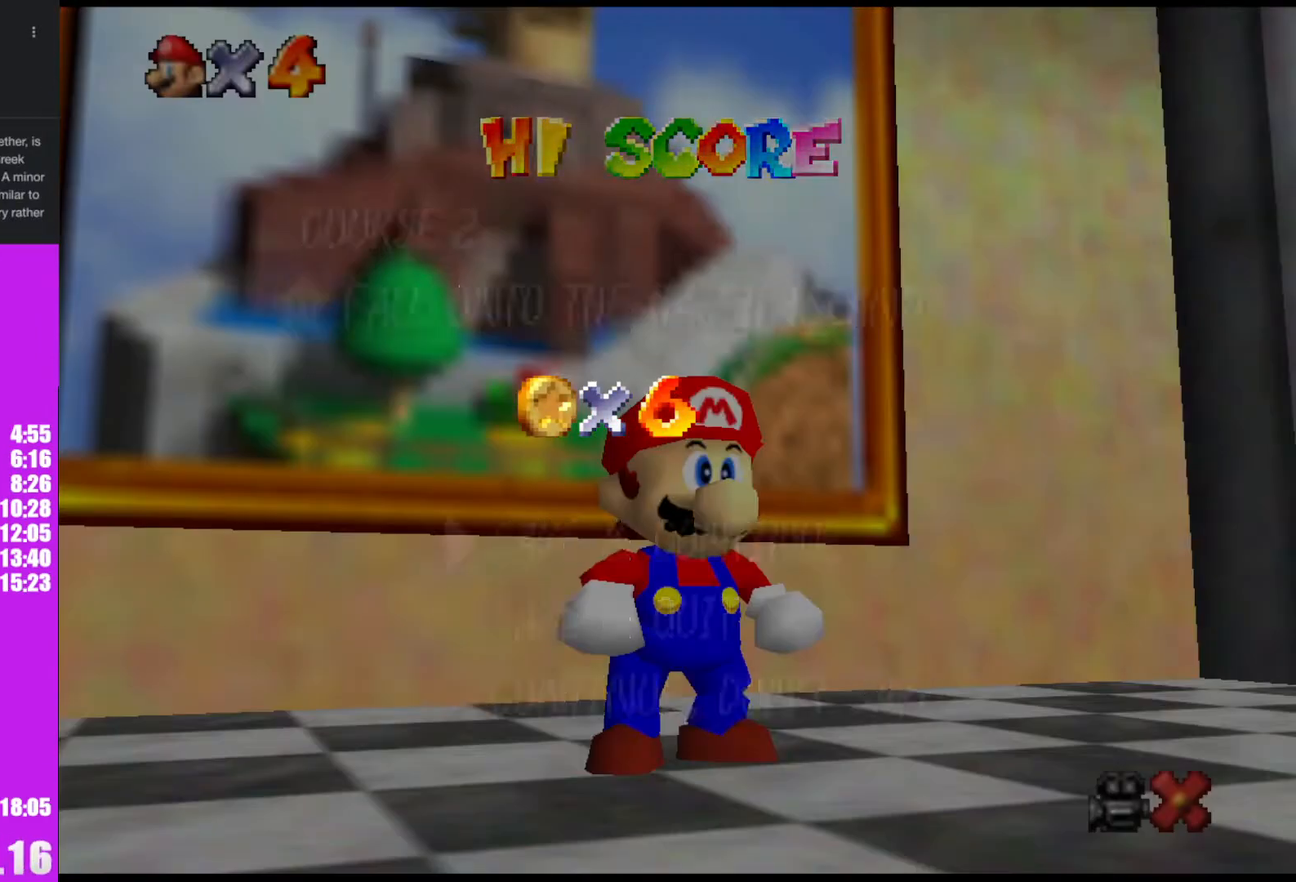
Gameplay with a controller (Nintendo layout); each line is a JSON object with the inputs held at the frame after it. "events" lists button and stick changes between this image and that frame as [ms after this image, input, new state], when the widget could be followed in between. Not read: L1 L3 R3.
{"buttons": [], "left_stick": "up-left", "events": [[100, "left_stick", "down"], [200, "left_stick", "center"], [300, "left_stick", "down"], [367, "A", "down"], [467, "A", "up"], [467, "left_stick", "up-left"]]}
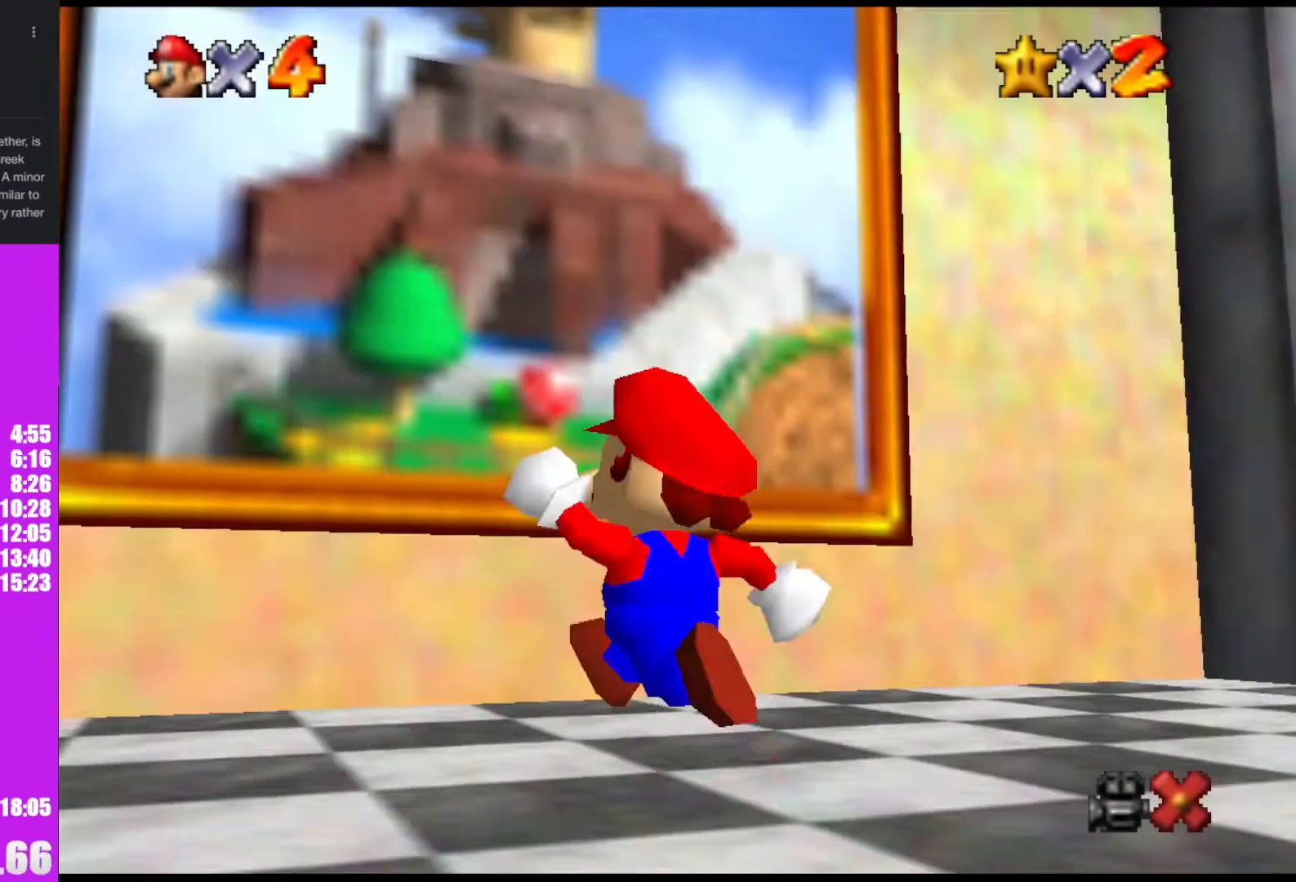
{"buttons": [], "left_stick": "up-left", "events": [[133, "Z", "down"], [167, "A", "down"], [267, "A", "up"], [300, "Z", "up"]]}
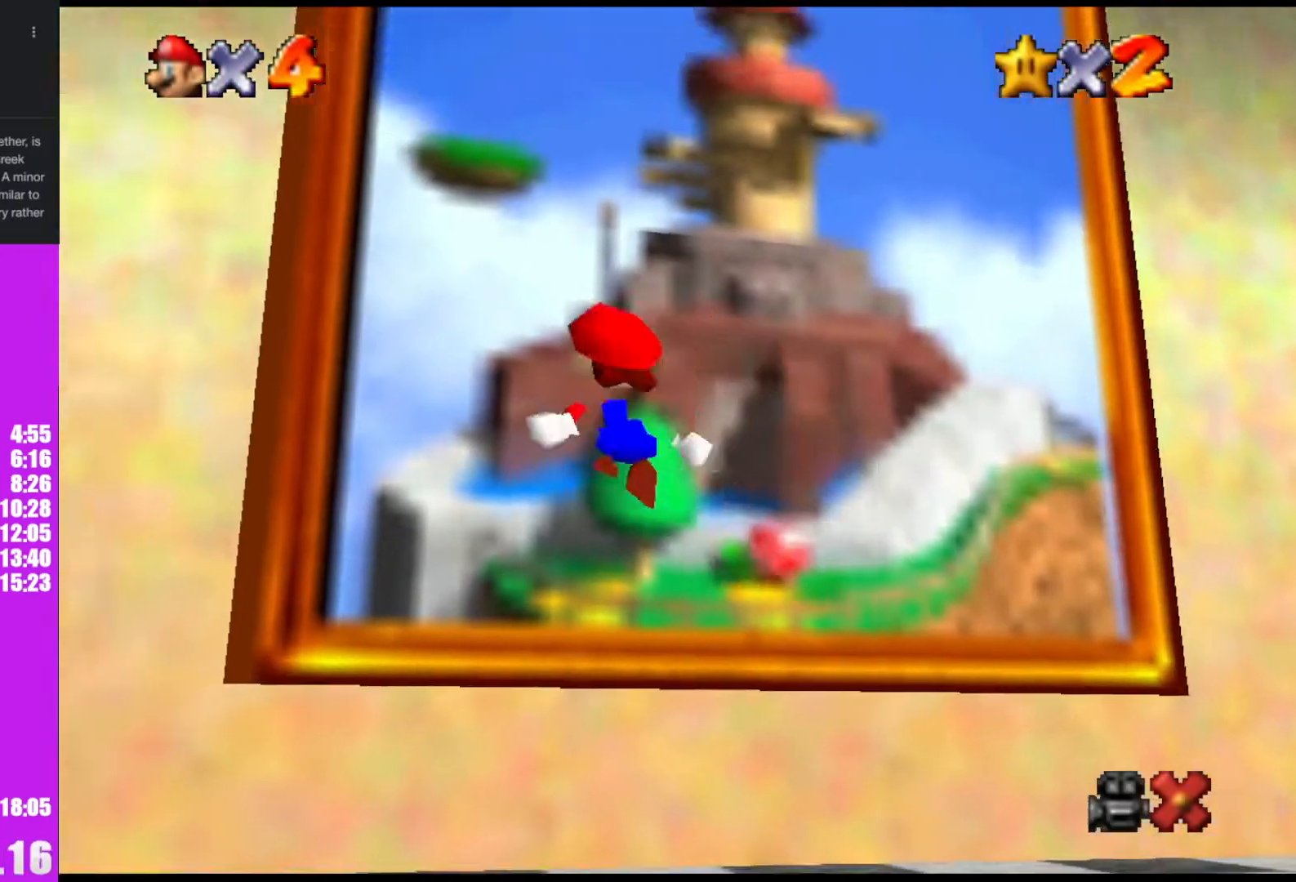
{"buttons": [], "left_stick": "center", "events": [[67, "left_stick", "center"]]}
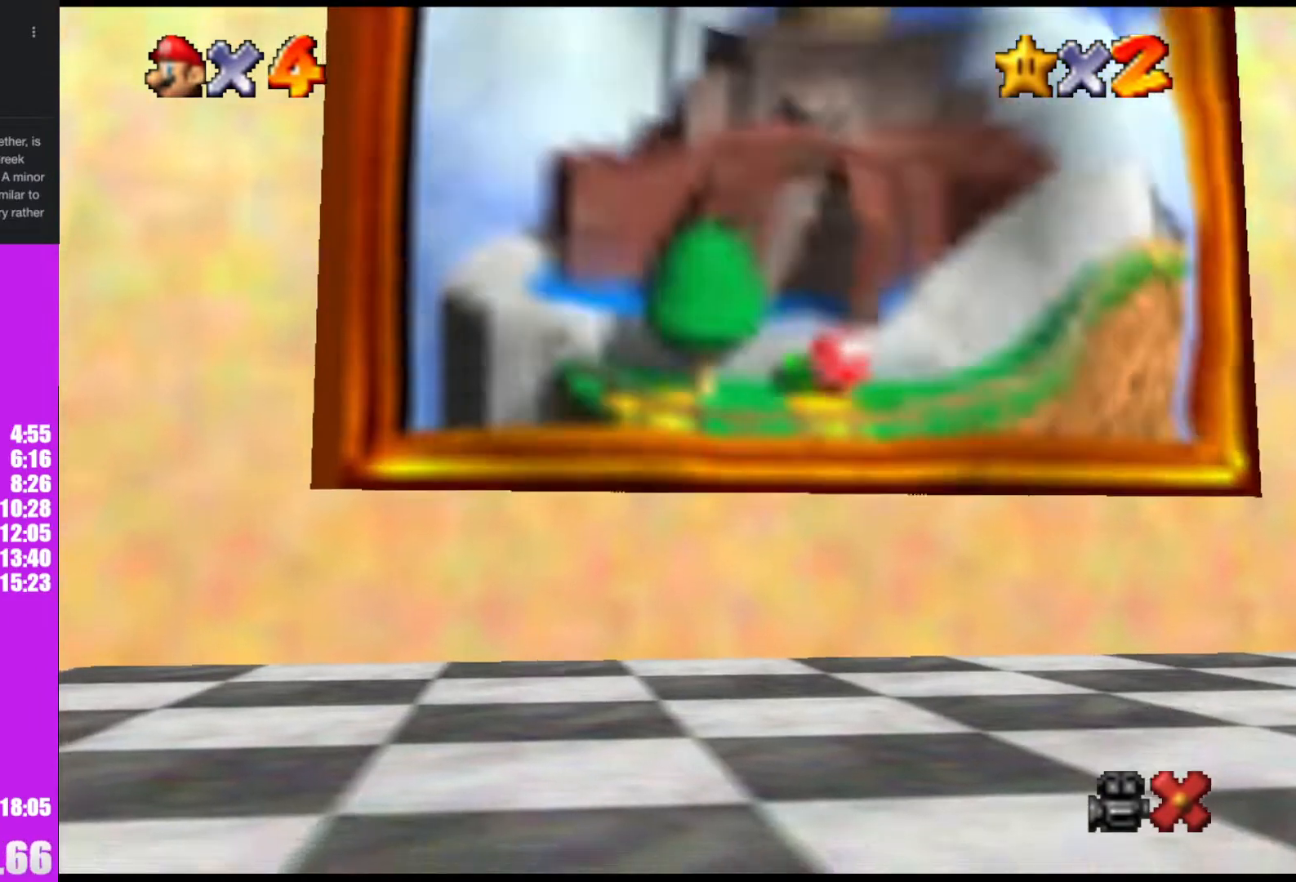
{"buttons": [], "left_stick": "center", "events": []}
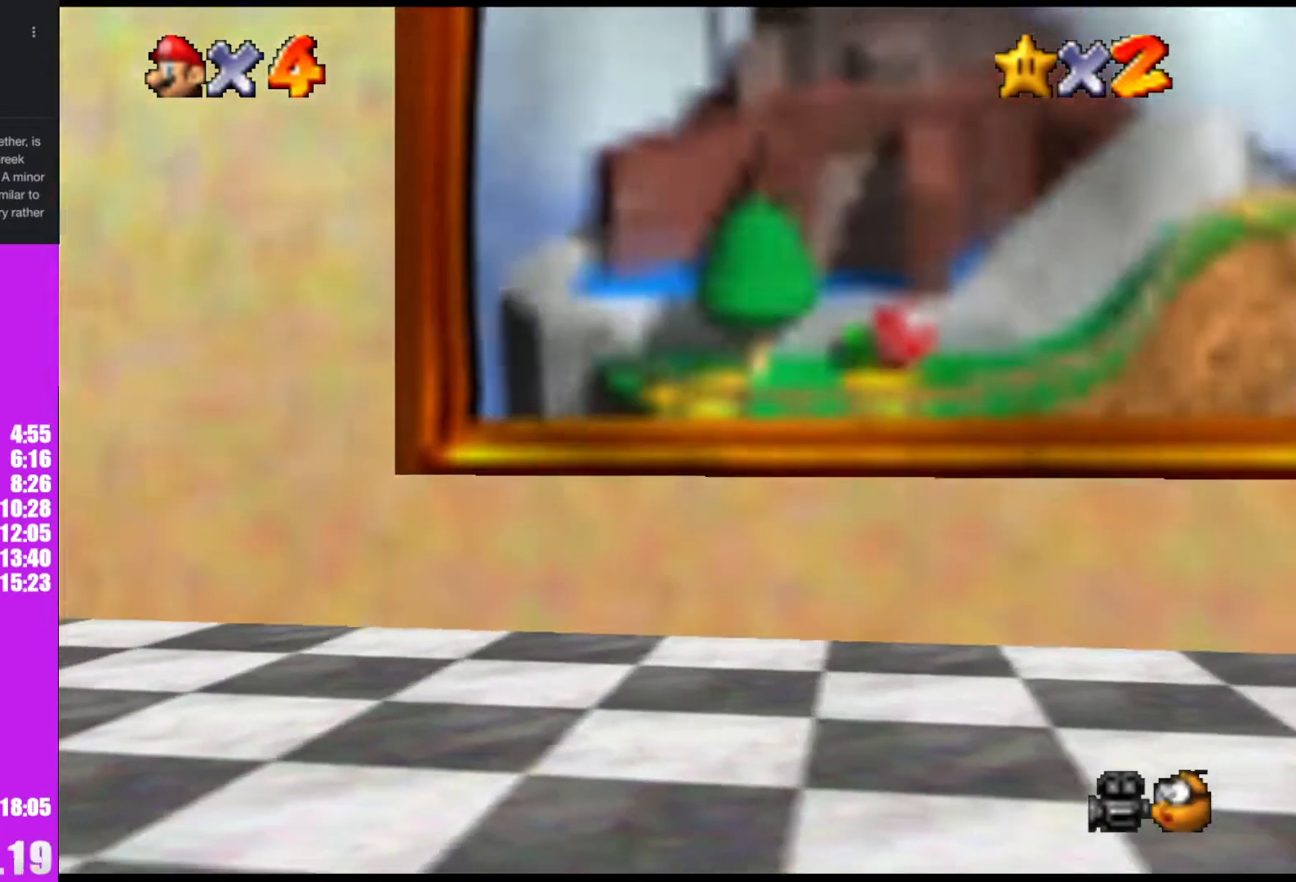
{"buttons": [], "left_stick": "center", "events": [[333, "R1", "down"], [433, "R1", "up"]]}
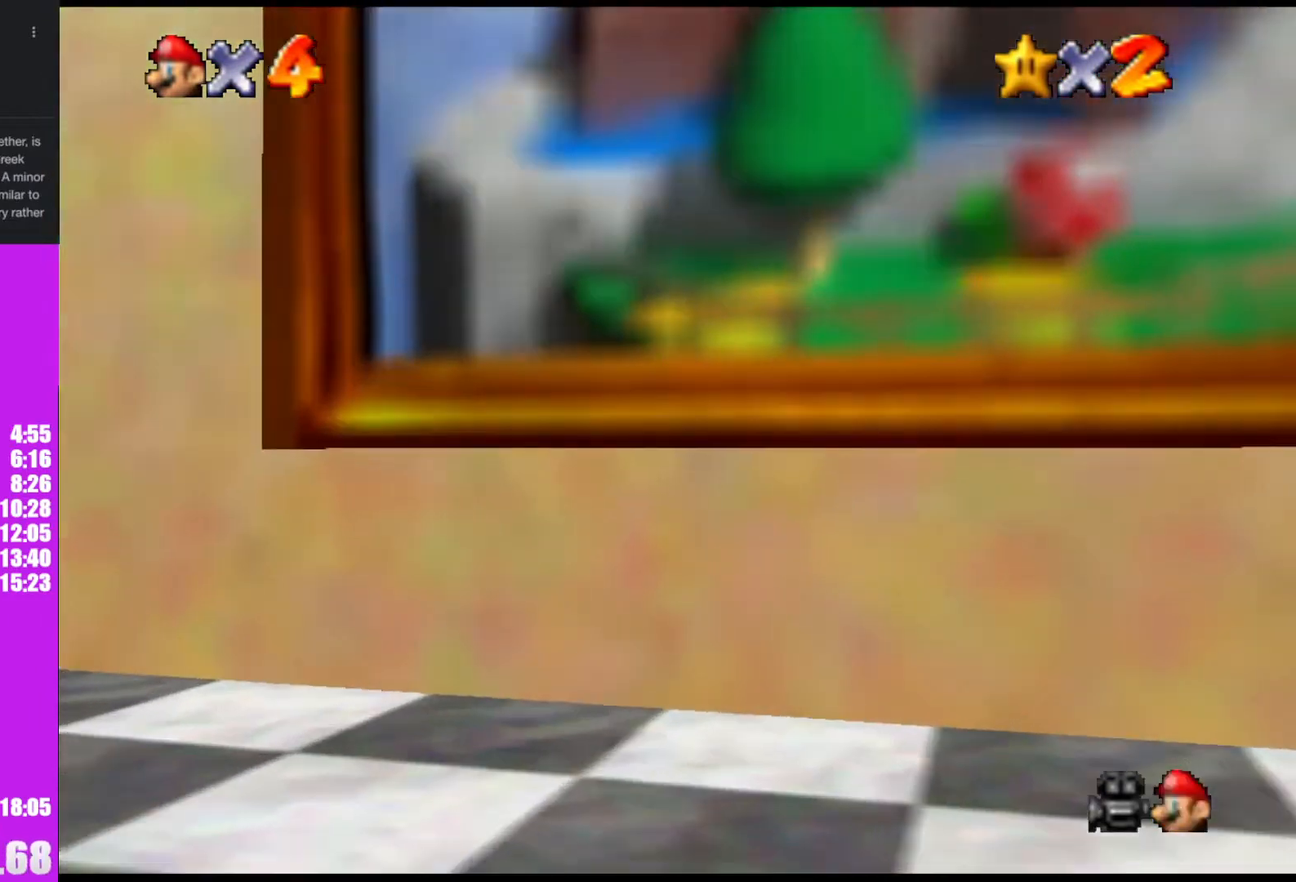
{"buttons": ["C_DOWN"], "left_stick": "center", "events": [[433, "C_DOWN", "down"]]}
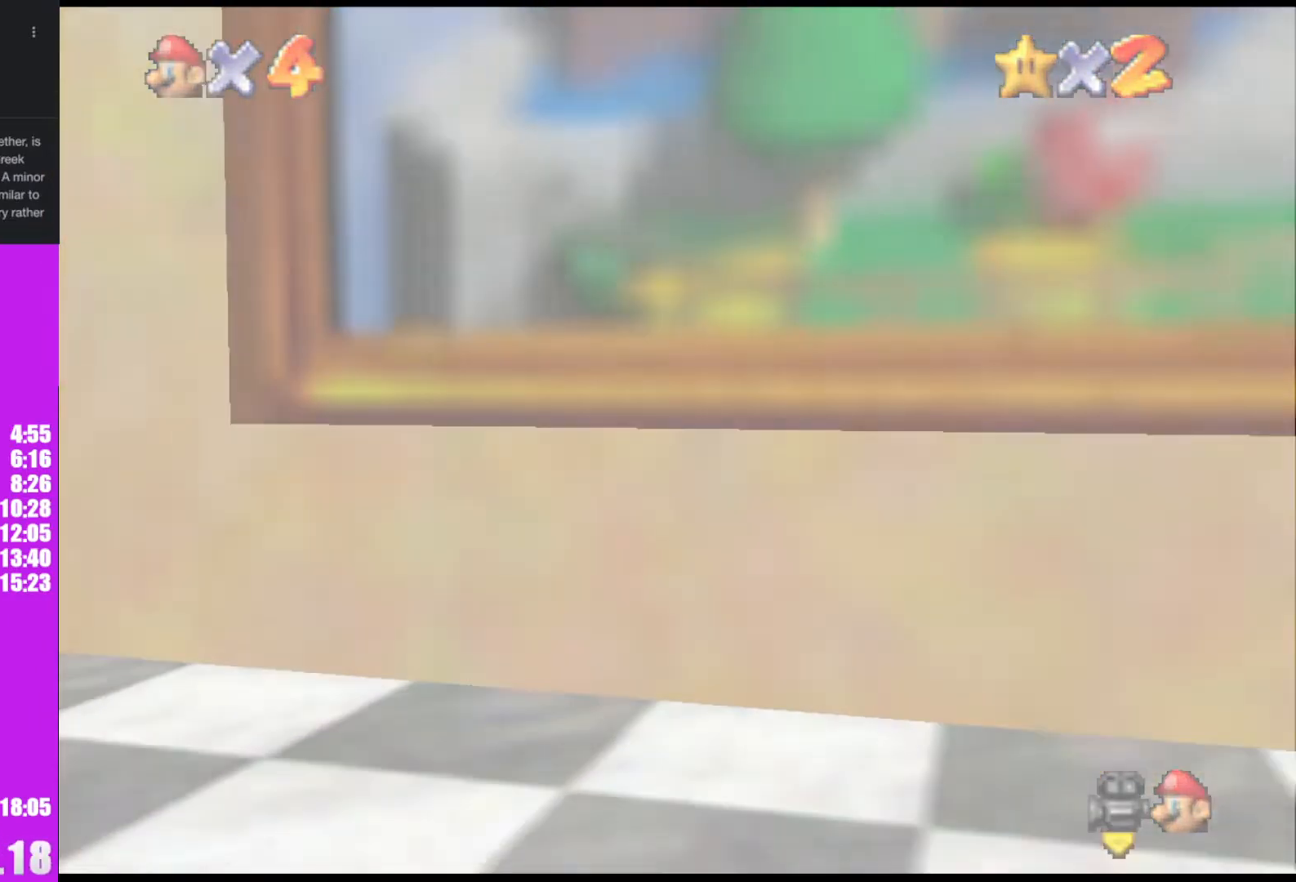
{"buttons": [], "left_stick": "center", "events": [[100, "C_DOWN", "up"], [300, "C_RIGHT", "down"], [433, "C_RIGHT", "up"]]}
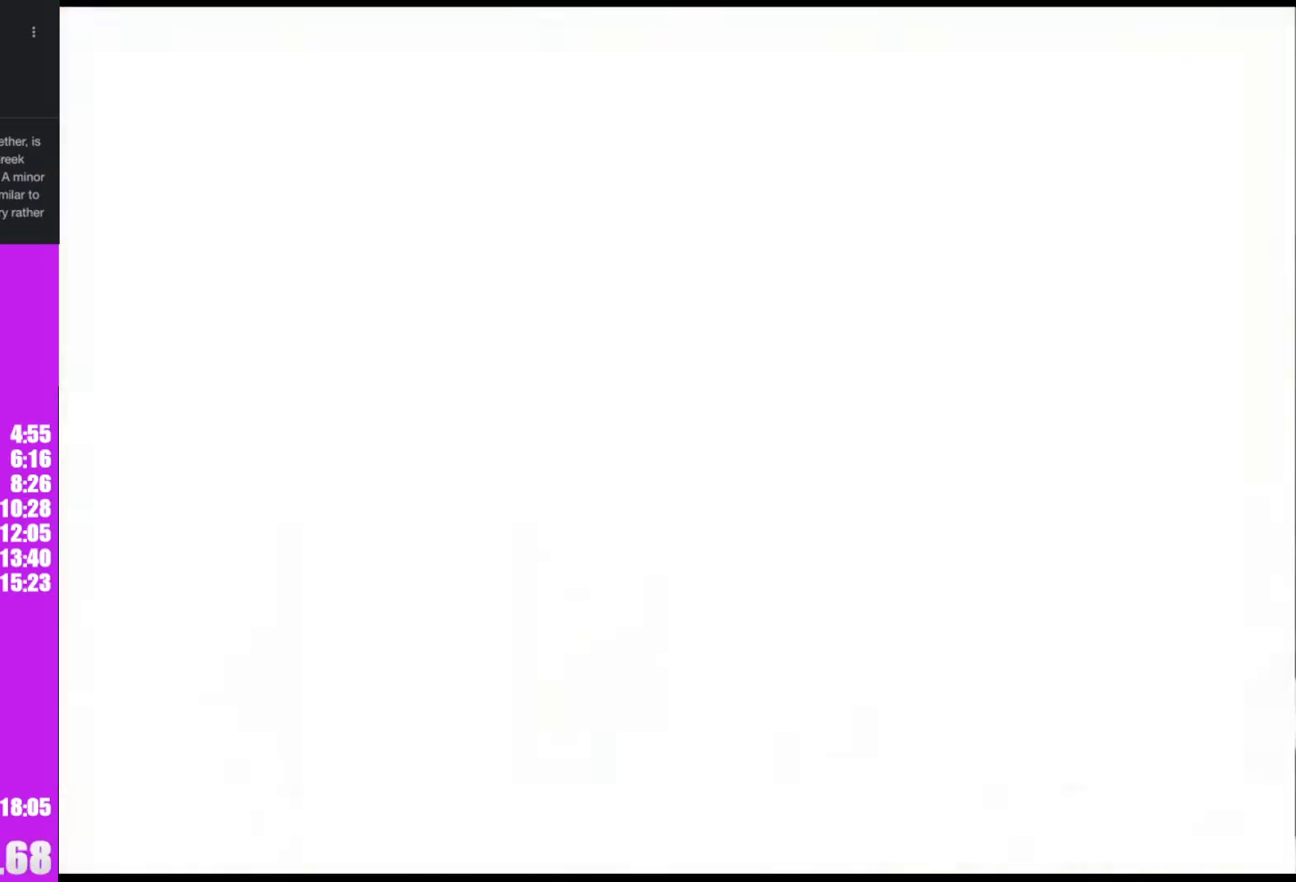
{"buttons": [], "left_stick": "center", "events": []}
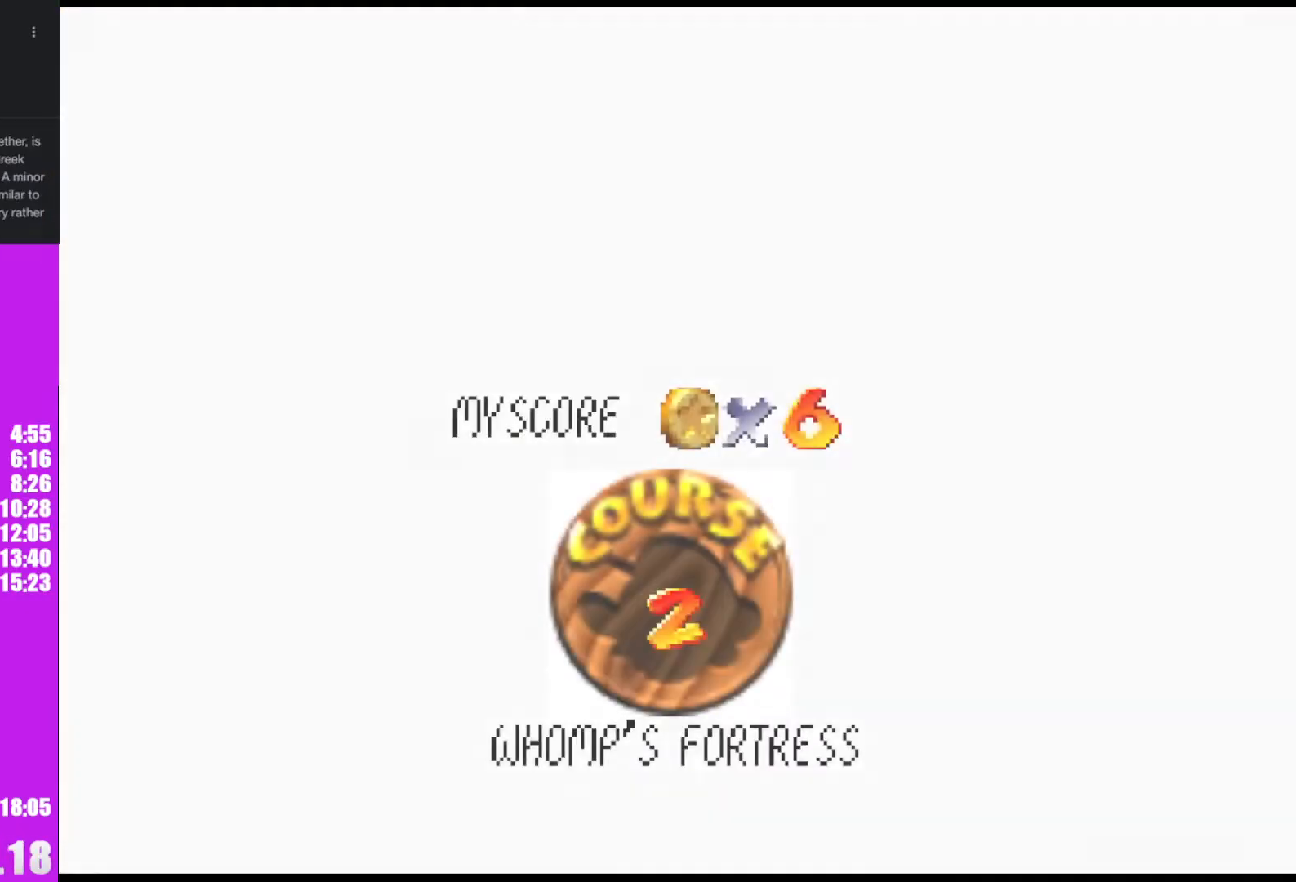
{"buttons": [], "left_stick": "center", "events": []}
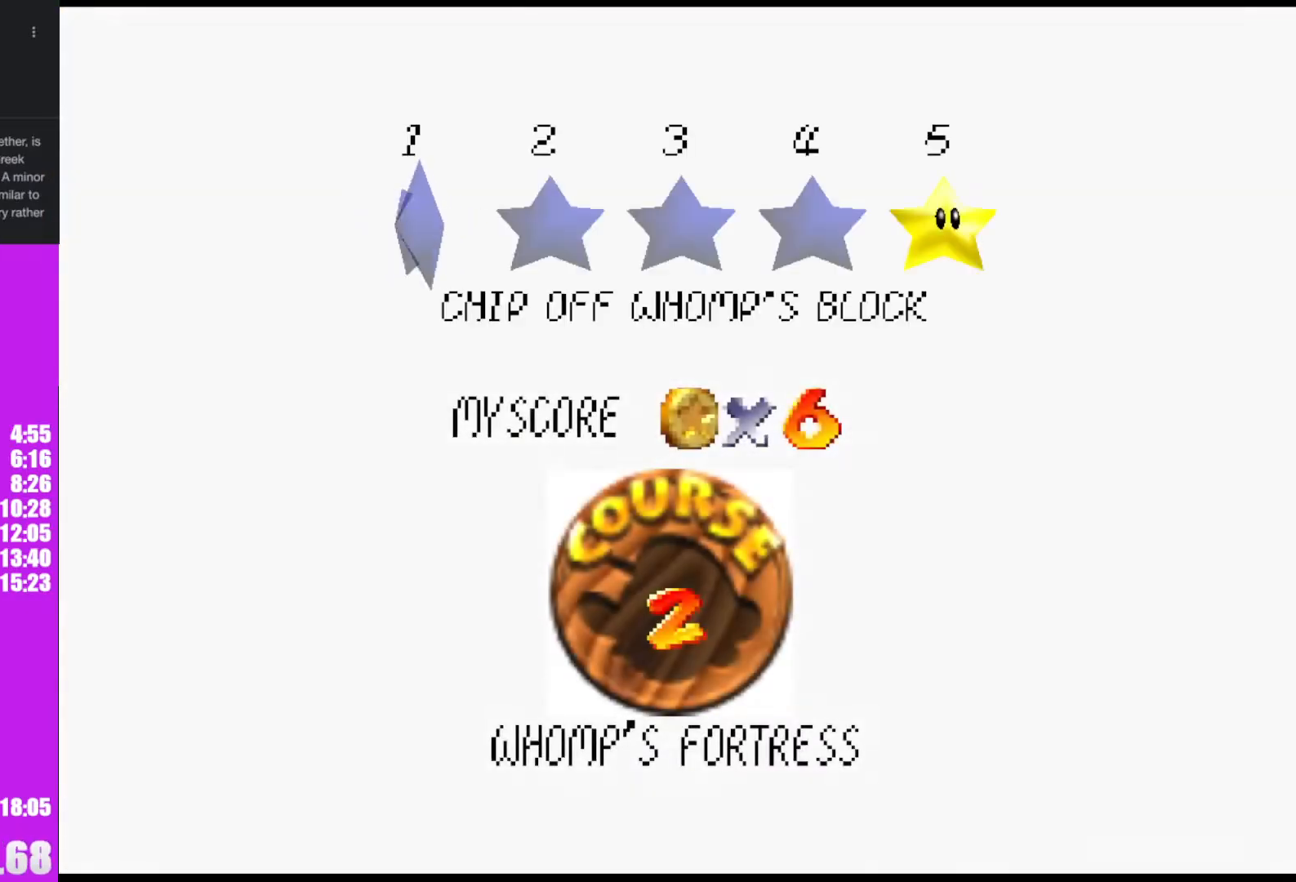
{"buttons": [], "left_stick": "center", "events": [[133, "A", "down"], [200, "B", "down"], [300, "A", "up"], [300, "B", "up"]]}
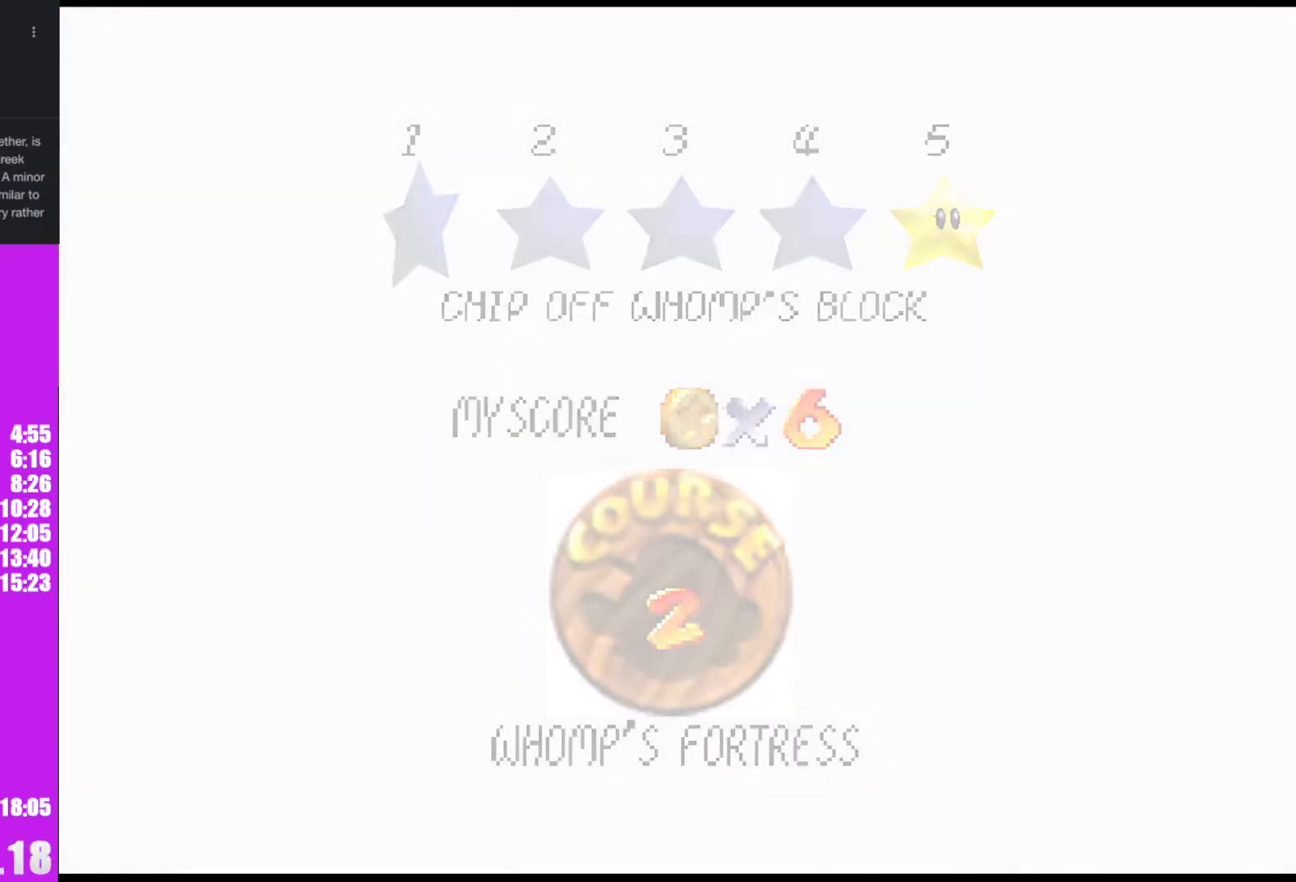
{"buttons": [], "left_stick": "center", "events": []}
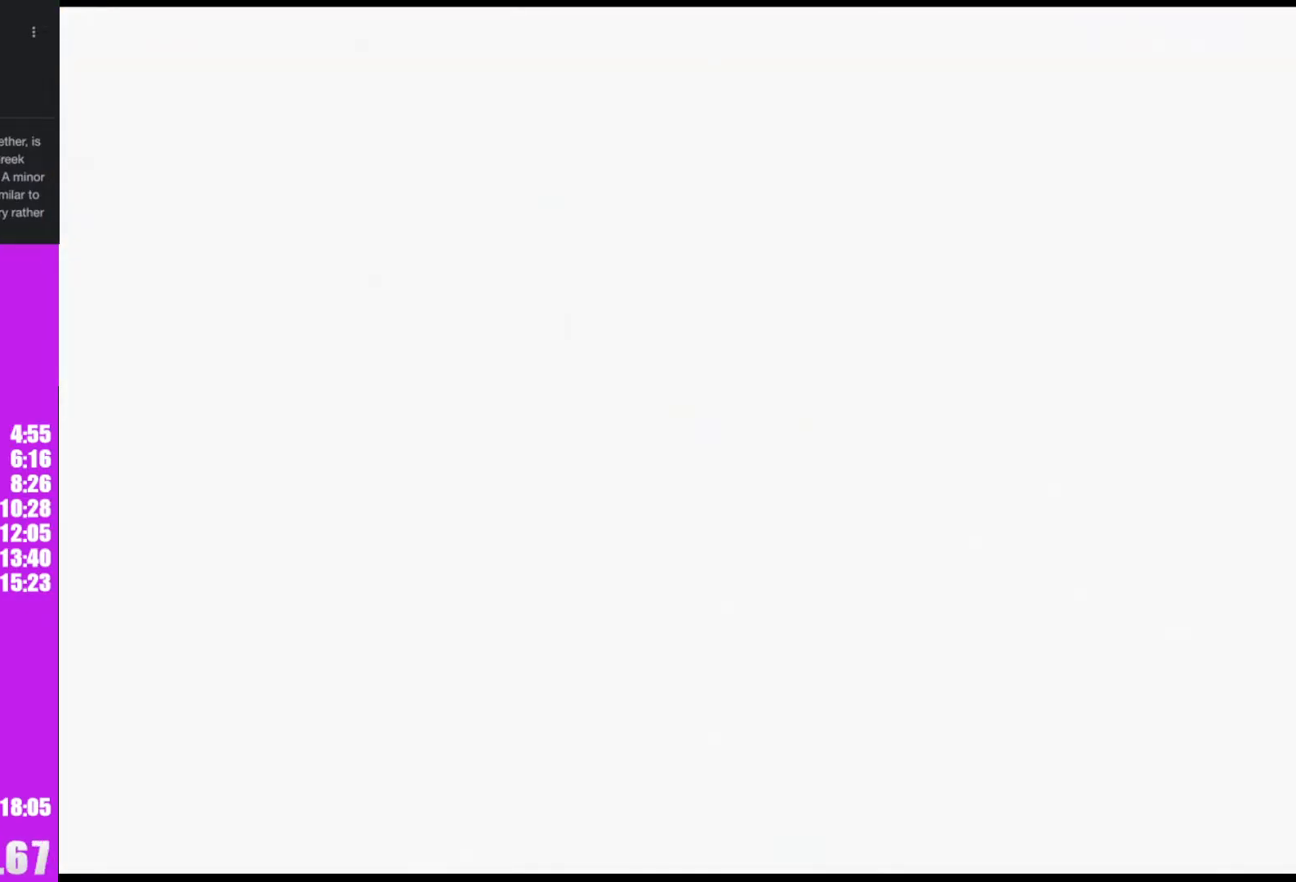
{"buttons": [], "left_stick": "up", "events": [[100, "C_DOWN", "down"], [300, "C_DOWN", "up"], [433, "left_stick", "up"]]}
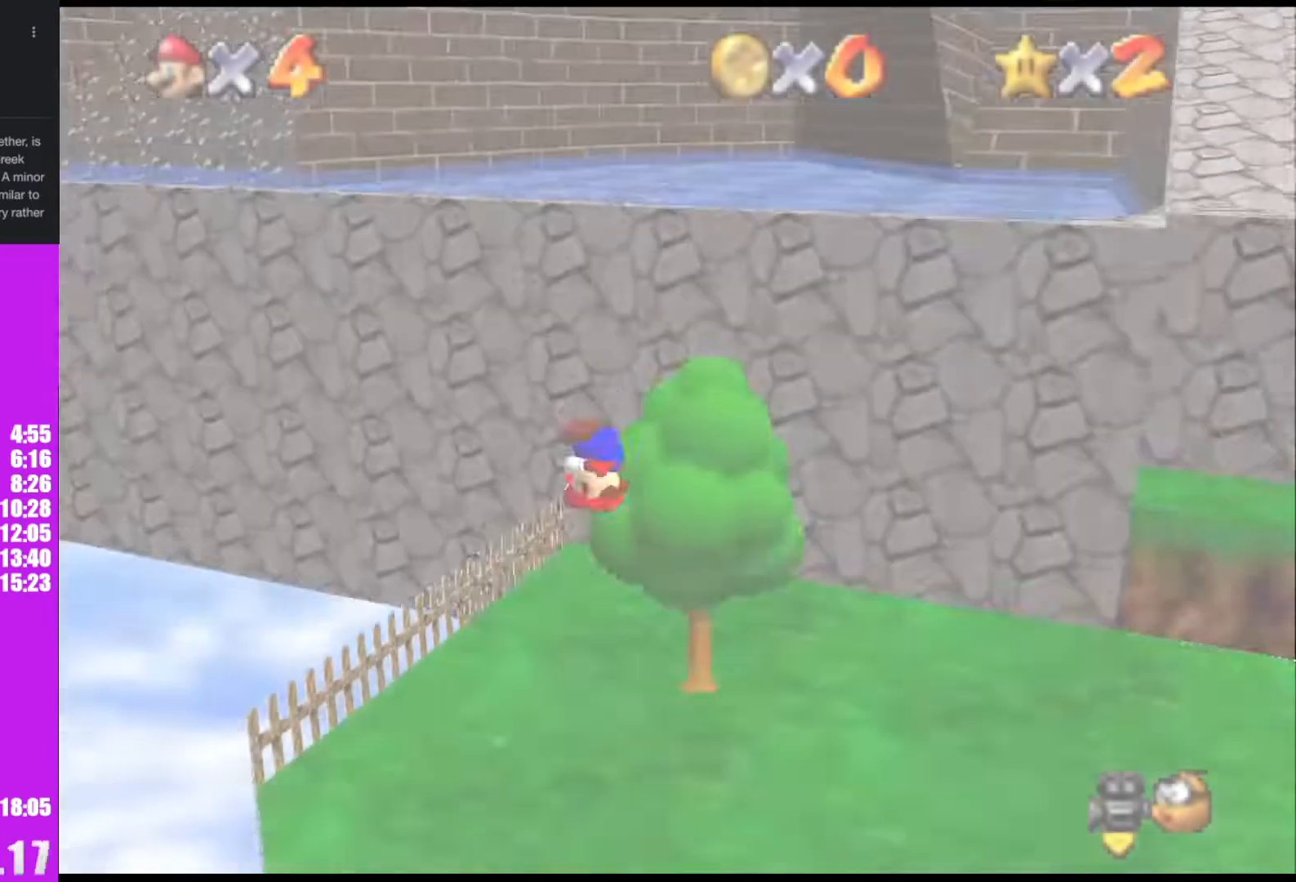
{"buttons": [], "left_stick": "up", "events": []}
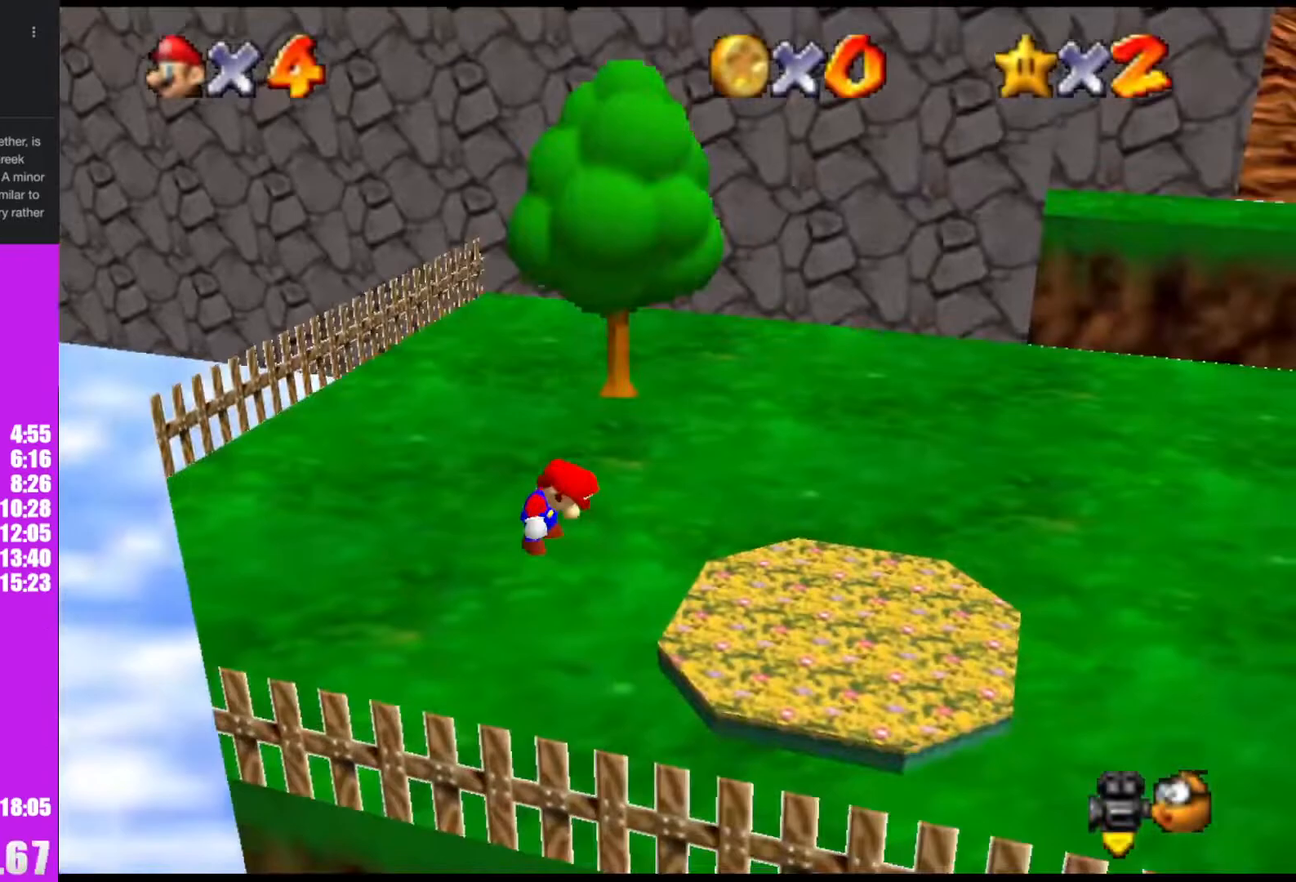
{"buttons": [], "left_stick": "up", "events": []}
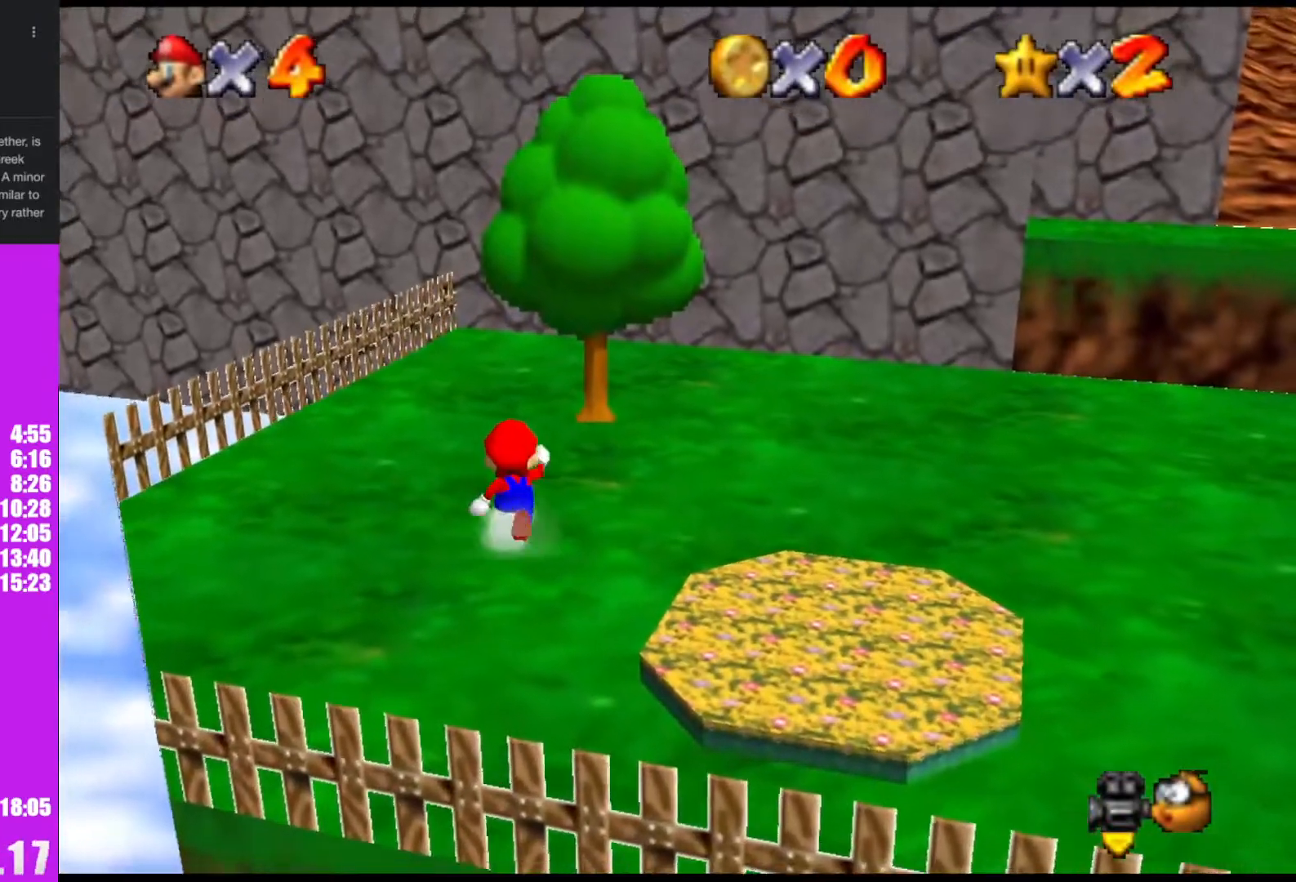
{"buttons": ["C_LEFT"], "left_stick": "up", "events": [[67, "Z", "down"], [100, "A", "down"], [233, "A", "up"], [267, "Z", "up"], [433, "C_LEFT", "down"]]}
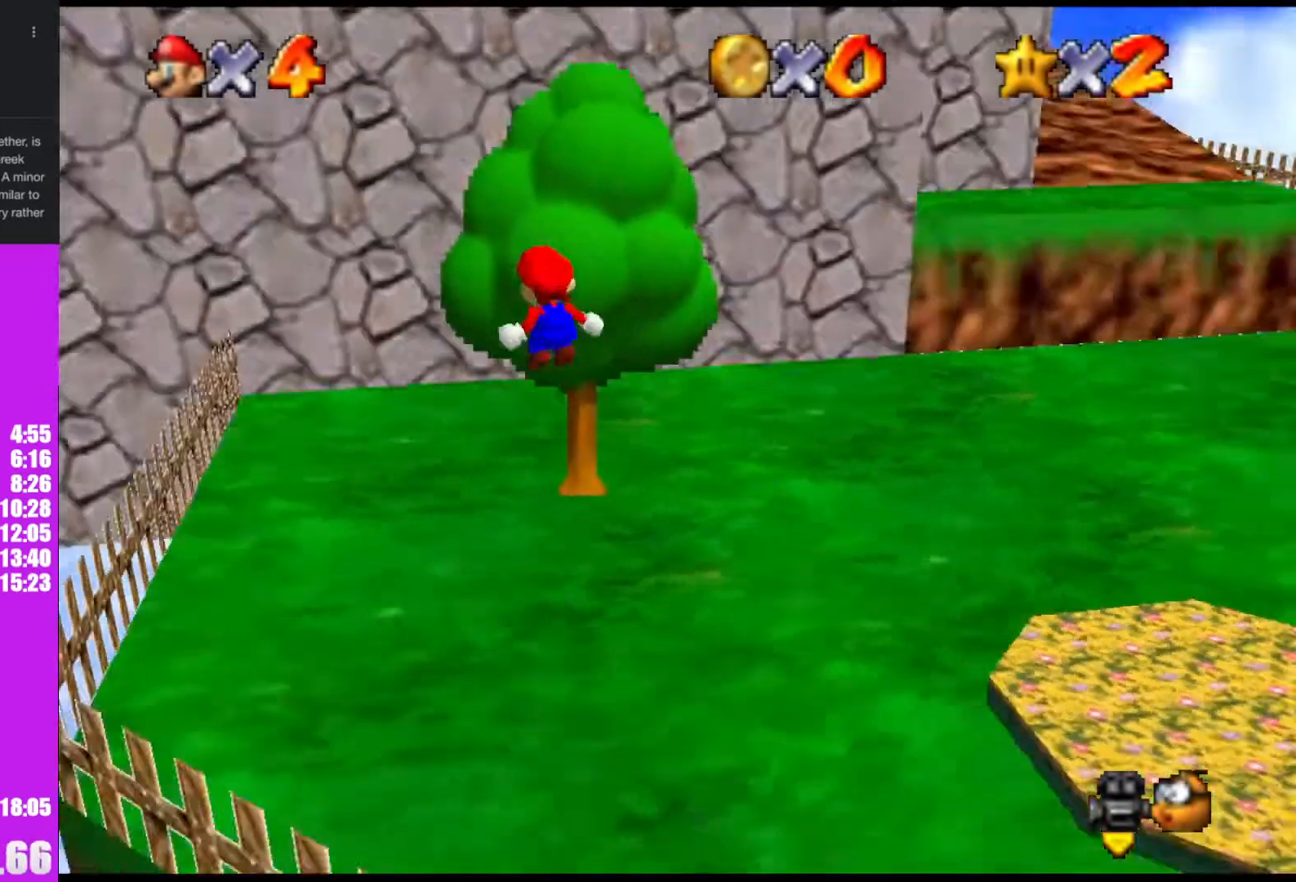
{"buttons": [], "left_stick": "up", "events": [[33, "C_LEFT", "up"]]}
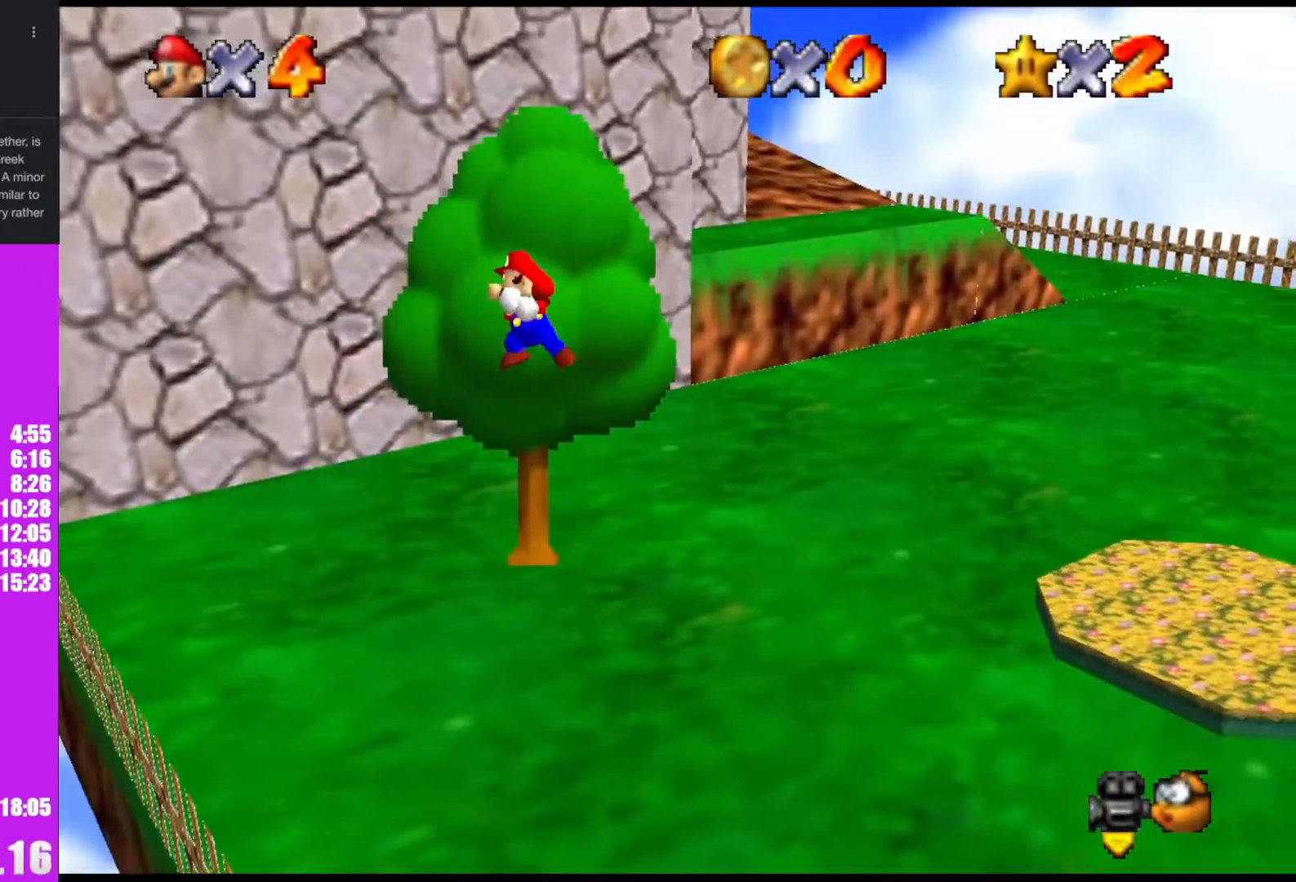
{"buttons": ["A"], "left_stick": "up", "events": [[433, "A", "down"]]}
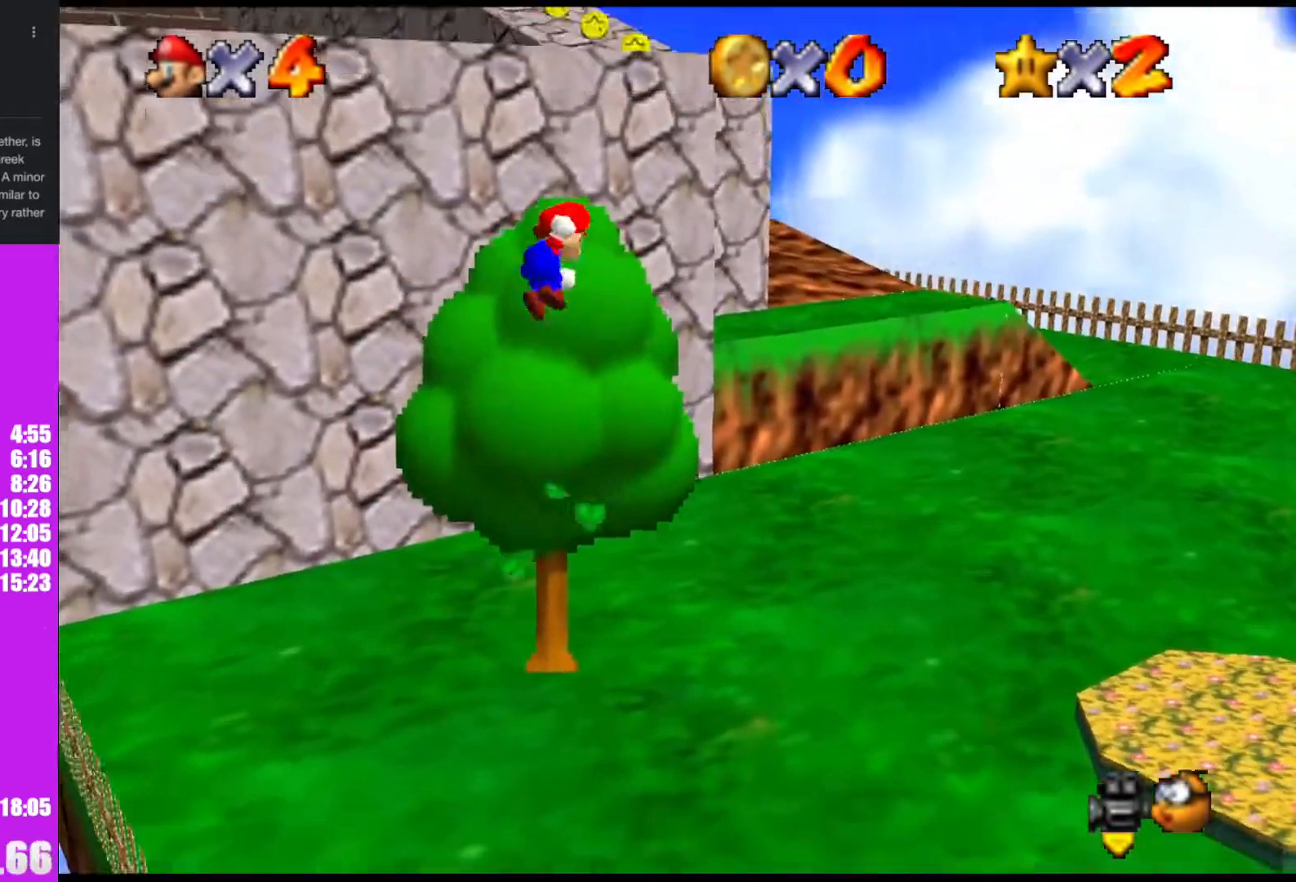
{"buttons": [], "left_stick": "up", "events": [[167, "B", "down"], [267, "A", "up"], [267, "B", "up"]]}
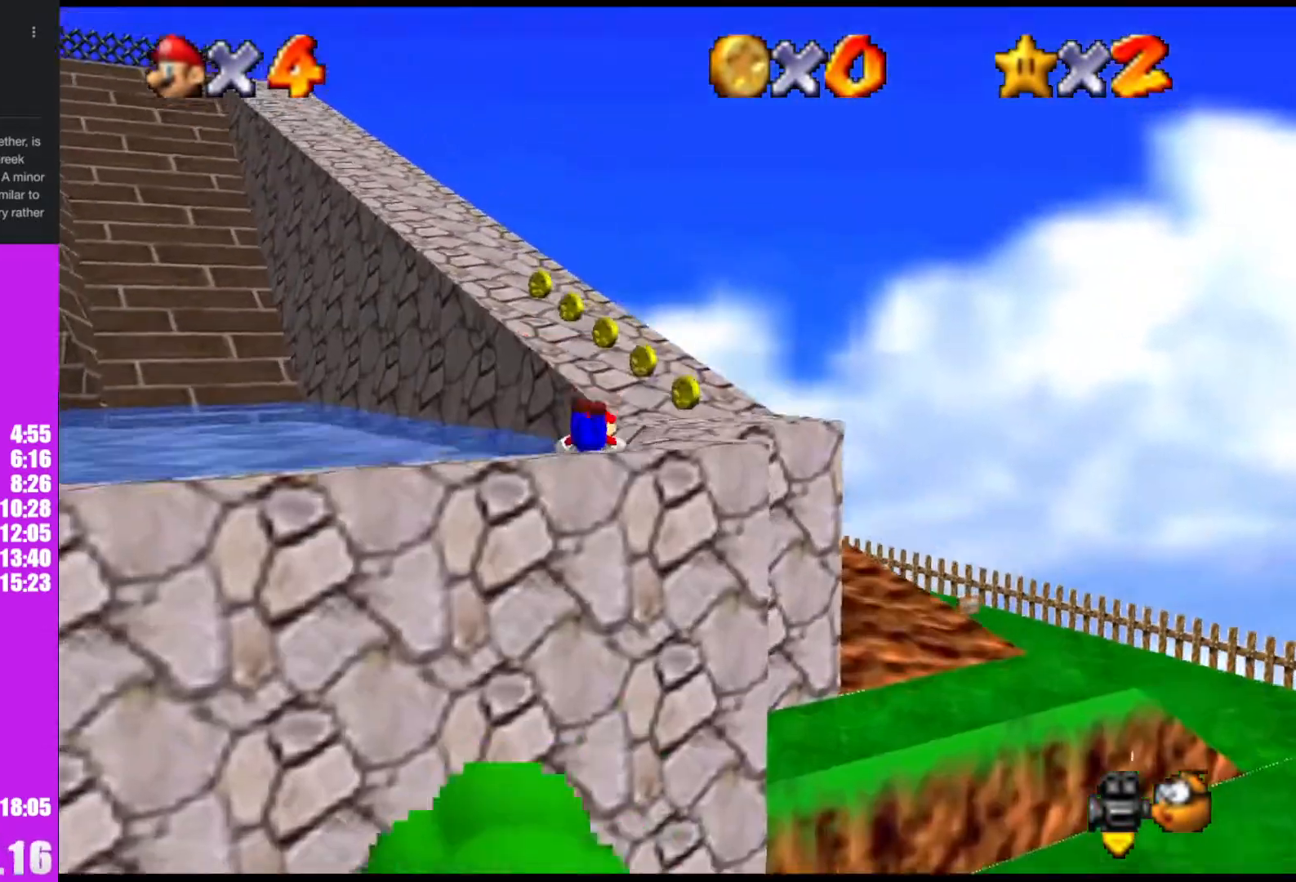
{"buttons": [], "left_stick": "up", "events": [[133, "A", "down"], [200, "B", "down"], [300, "B", "up"], [333, "A", "up"]]}
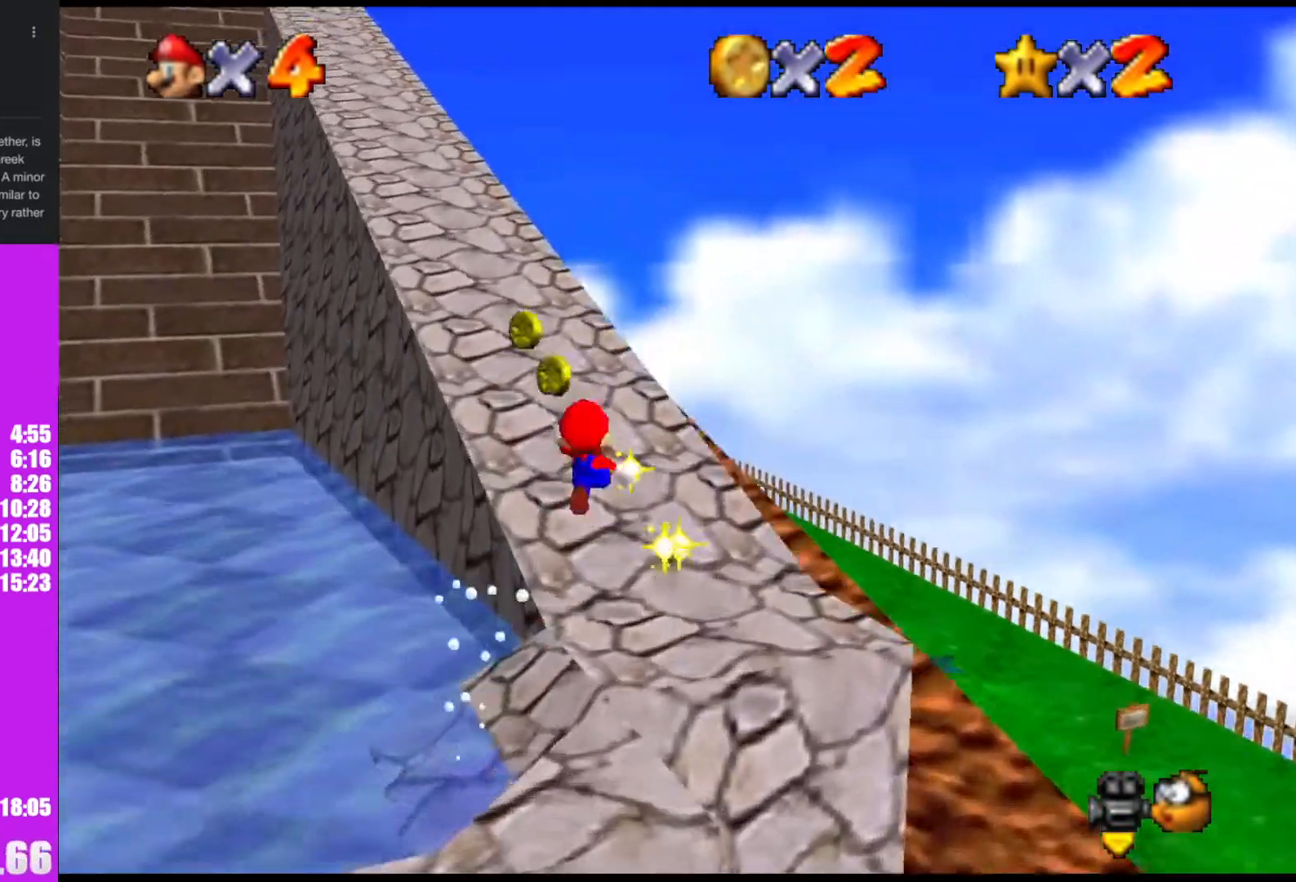
{"buttons": [], "left_stick": "up", "events": [[133, "A", "down"], [167, "B", "down"], [233, "B", "up"], [267, "A", "up"]]}
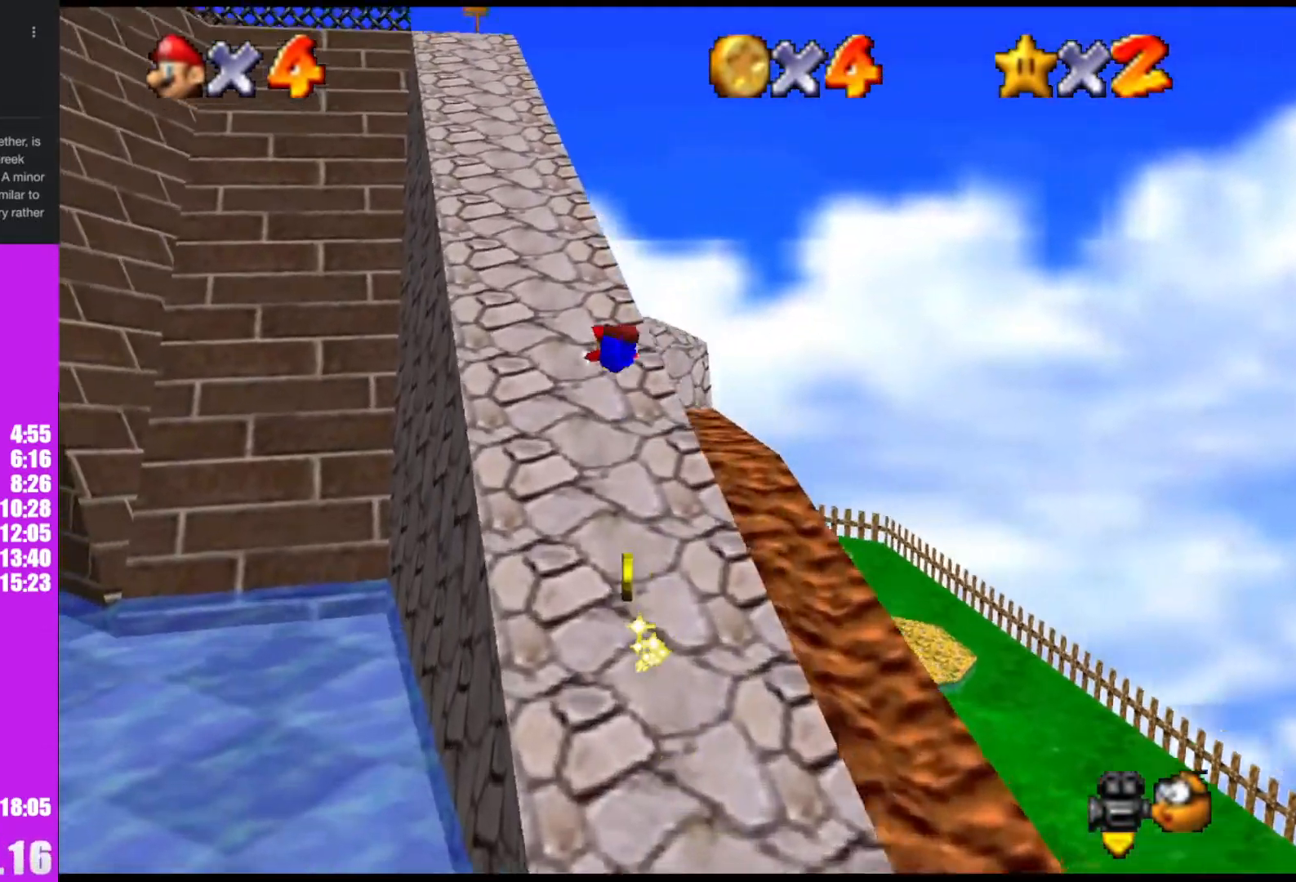
{"buttons": [], "left_stick": "up", "events": [[267, "A", "down"], [300, "B", "down"], [367, "B", "up"], [433, "A", "up"]]}
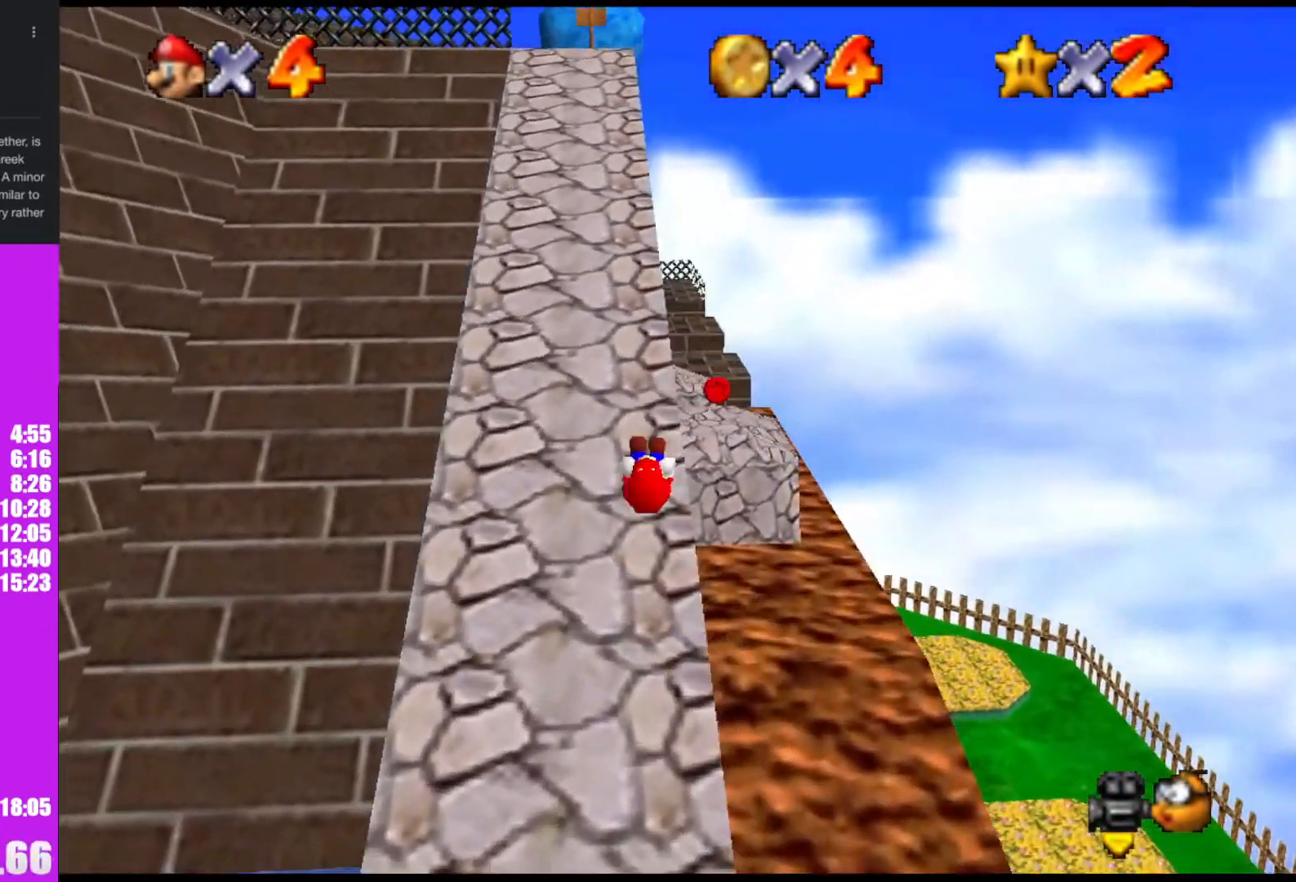
{"buttons": ["A", "Z"], "left_stick": "up", "events": [[67, "C_RIGHT", "down"], [133, "C_RIGHT", "up"], [433, "Z", "down"], [467, "A", "down"]]}
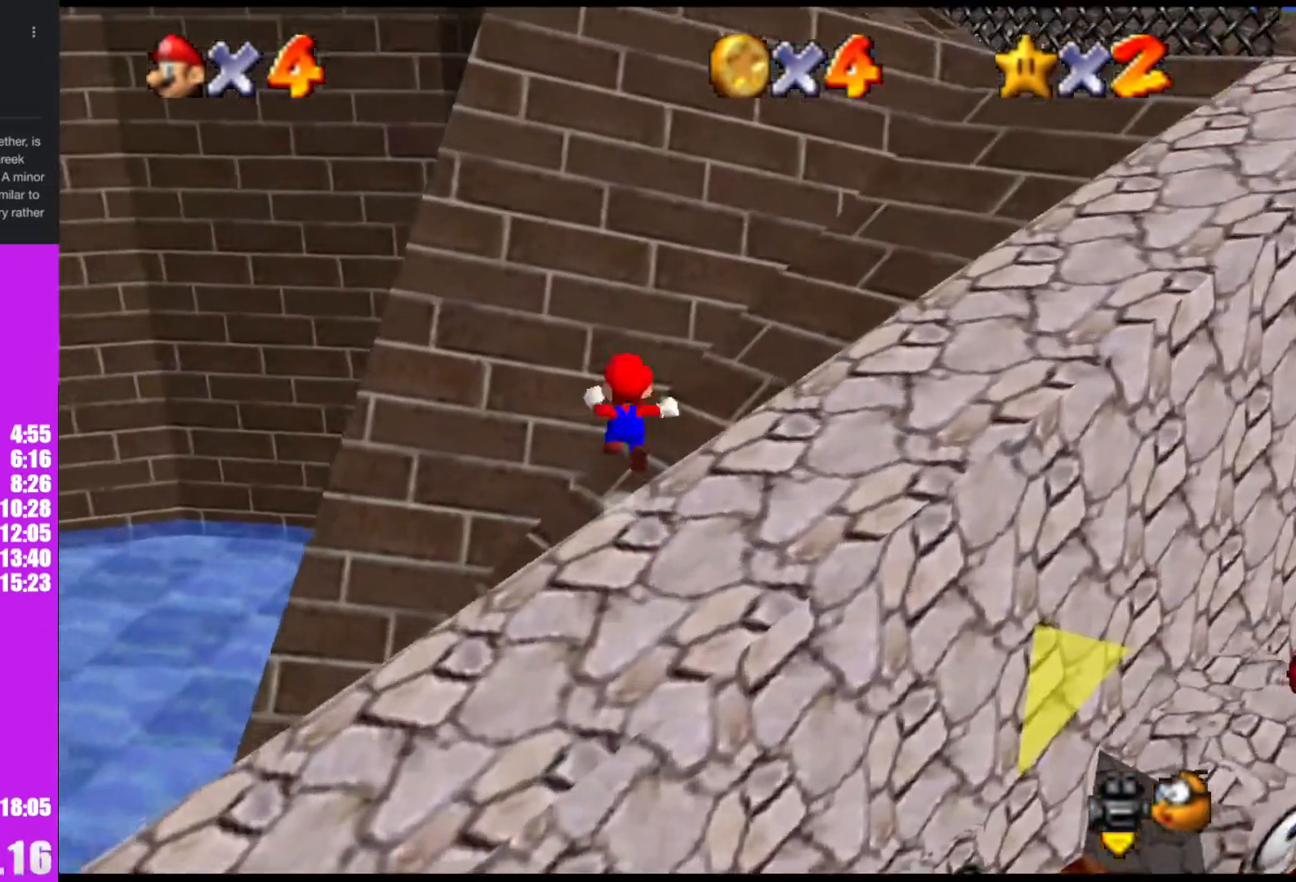
{"buttons": [], "left_stick": "up", "events": [[100, "A", "up"], [100, "Z", "up"]]}
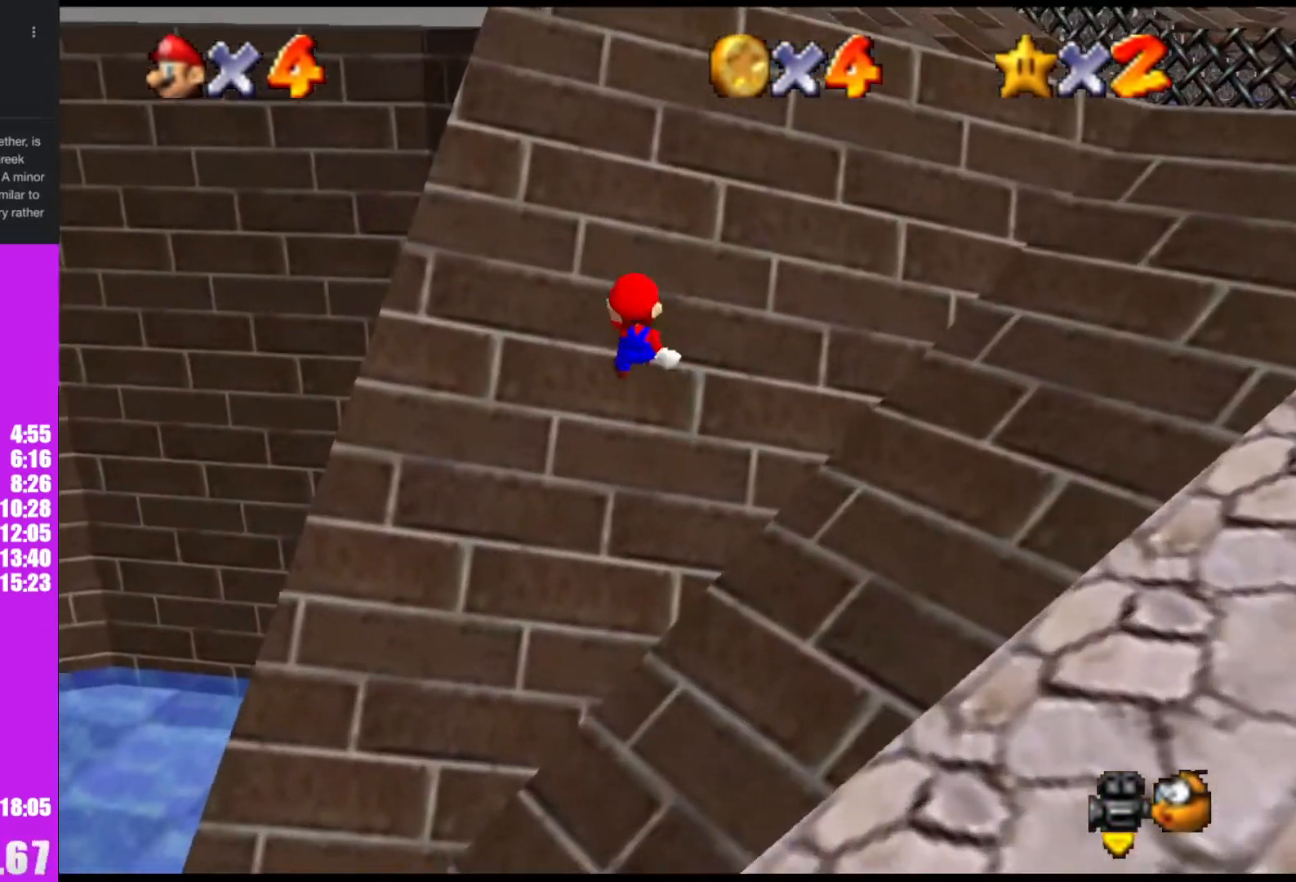
{"buttons": [], "left_stick": "left", "events": [[267, "left_stick", "up-left"], [400, "left_stick", "left"]]}
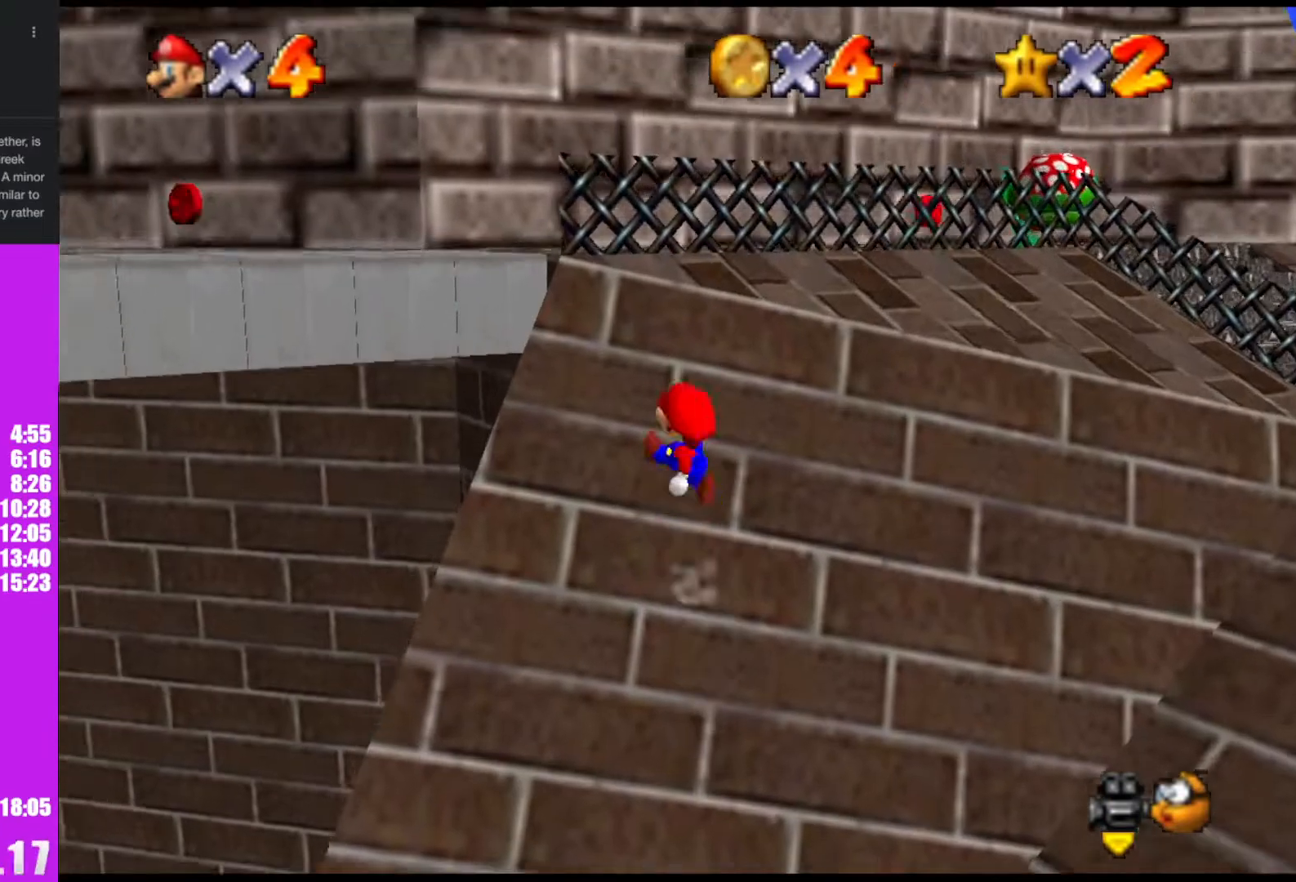
{"buttons": ["C_DOWN", "C_RIGHT"], "left_stick": "left", "events": [[200, "A", "down"], [233, "B", "down"], [300, "B", "up"], [333, "A", "up"], [367, "left_stick", "center"], [400, "C_DOWN", "down"], [433, "C_RIGHT", "down"], [500, "left_stick", "left"]]}
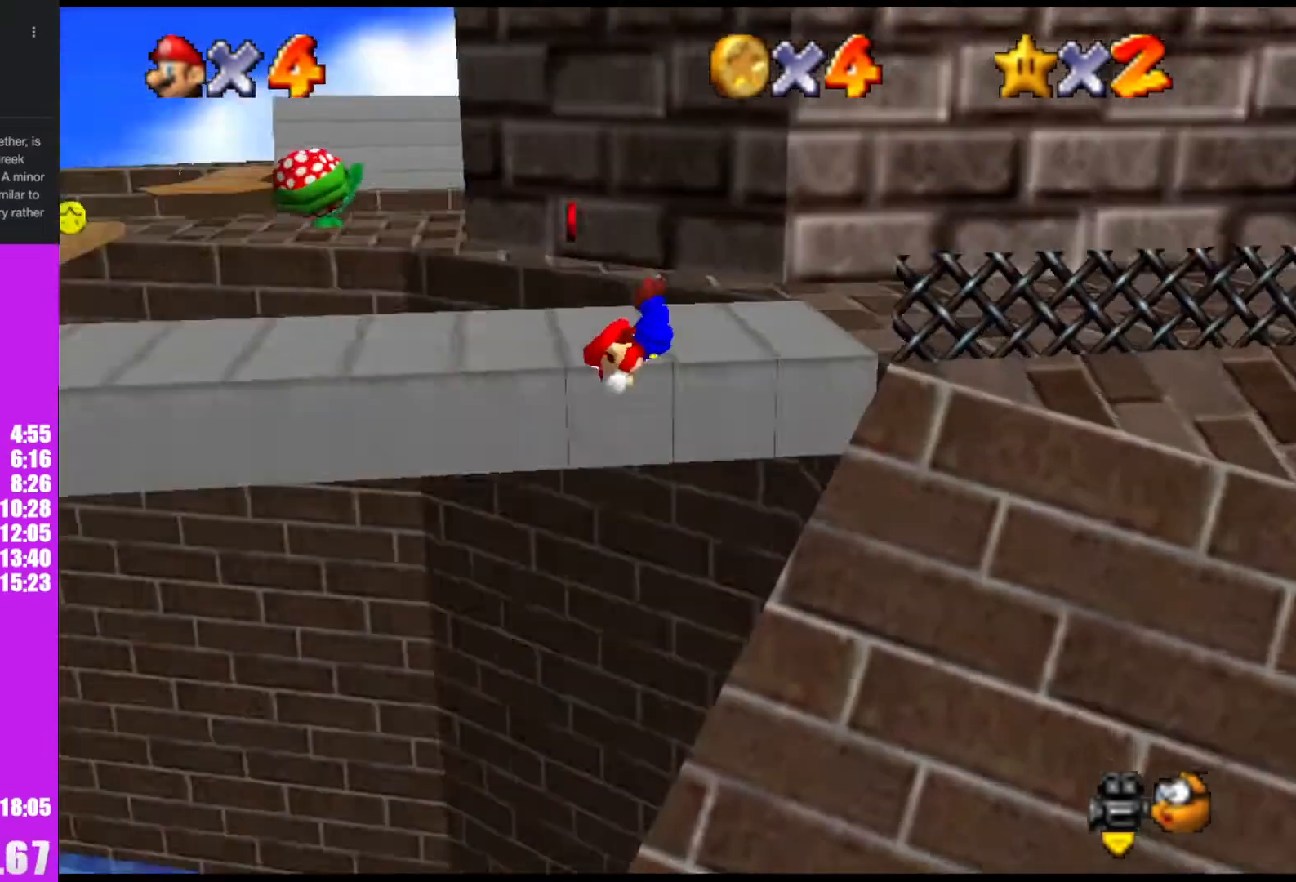
{"buttons": [], "left_stick": "left", "events": [[33, "C_DOWN", "up"], [33, "C_RIGHT", "up"], [233, "A", "down"], [267, "B", "down"], [333, "B", "up"], [367, "A", "up"]]}
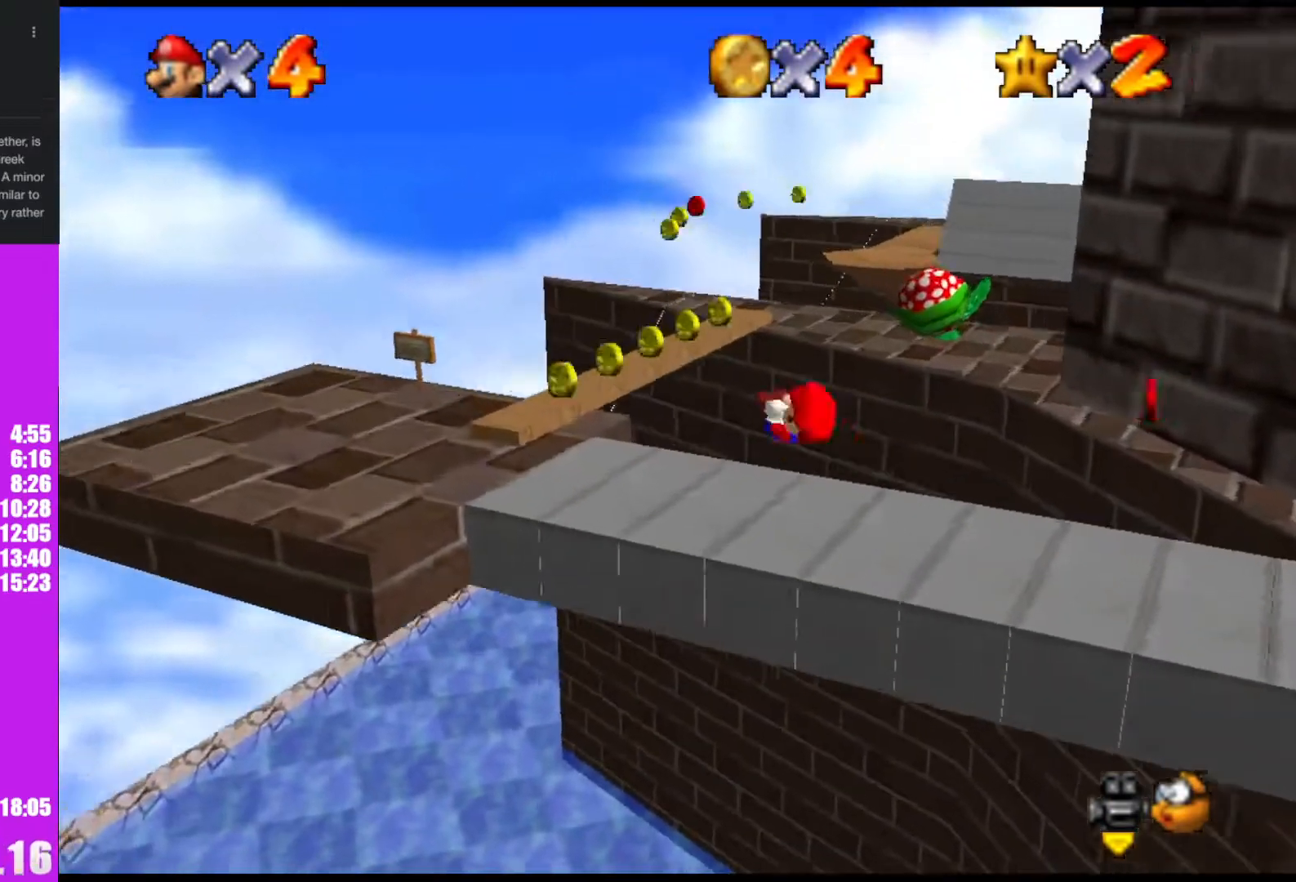
{"buttons": [], "left_stick": "up-left", "events": [[500, "left_stick", "up-left"]]}
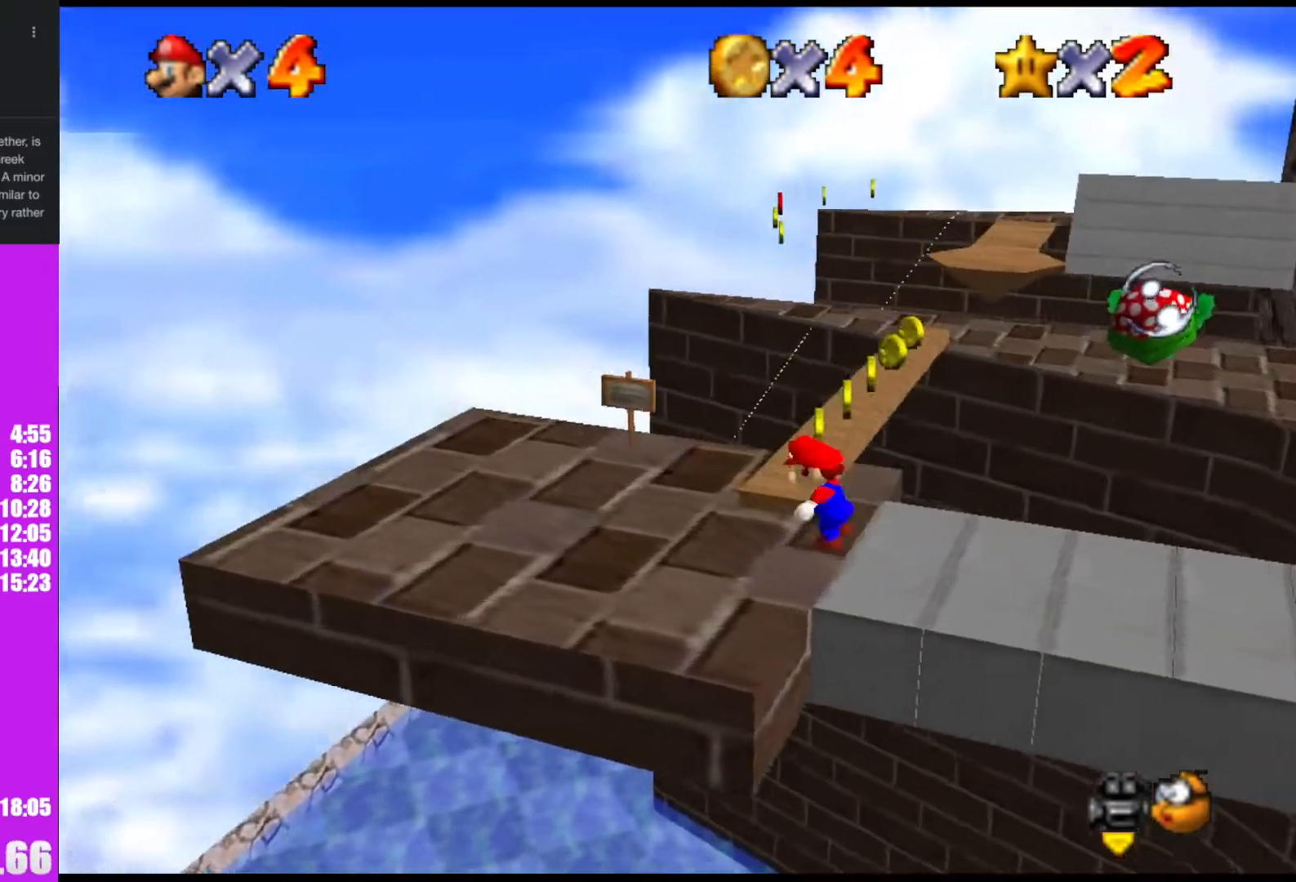
{"buttons": [], "left_stick": "up", "events": [[67, "left_stick", "up"]]}